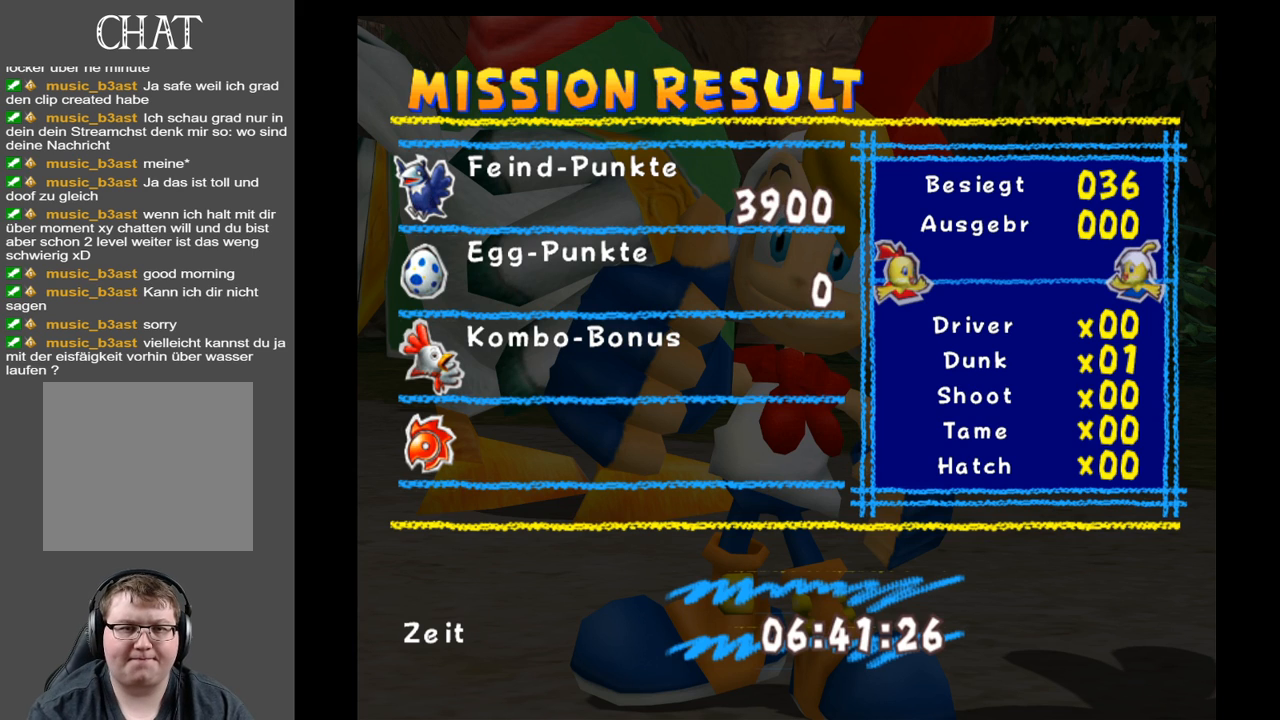
Gameplay with a controller (Xbox layout); each line is a JSON object with the inputs held at the frame after it. "events" lists button and stick changes between this image and that frame as [ms after this image, input, new state], when the widget could be followed in between. Not read: L3 R3.
{"buttons": [], "left_stick": "center", "right_stick": "center", "events": [[283, "A", "down"], [383, "A", "up"]]}
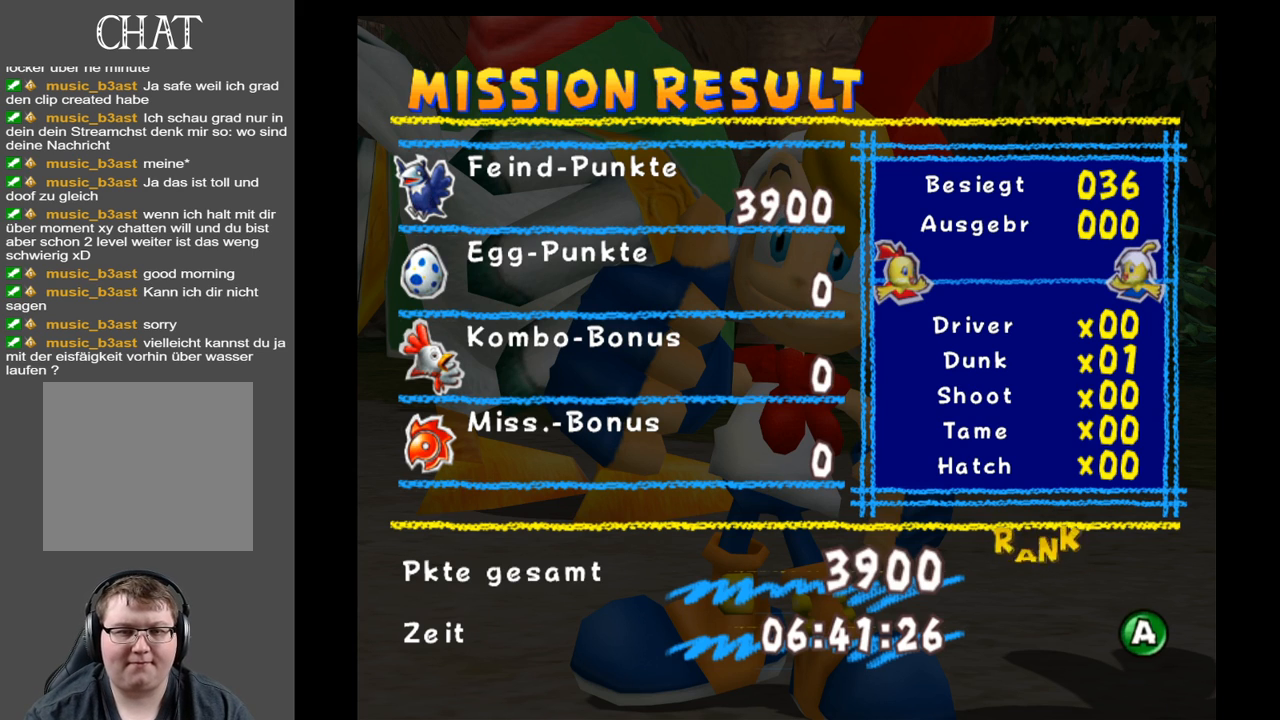
{"buttons": [], "left_stick": "center", "right_stick": "center", "events": []}
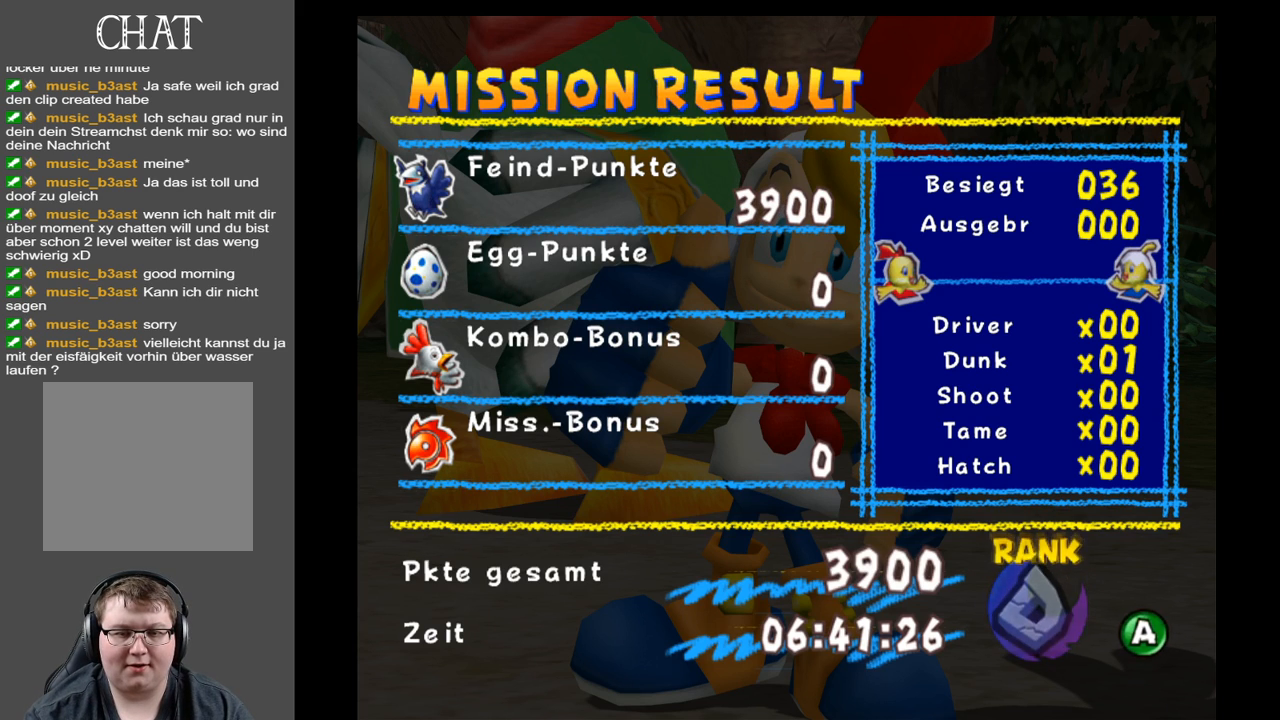
{"buttons": [], "left_stick": "center", "right_stick": "center", "events": []}
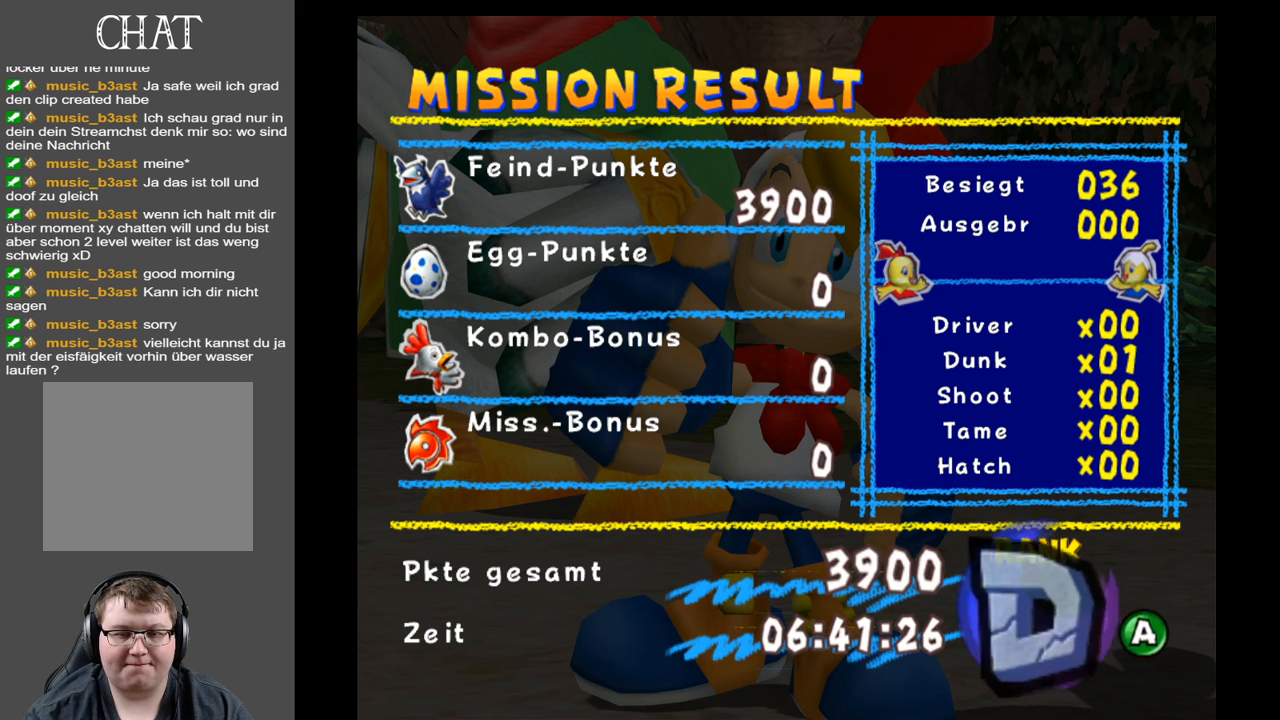
{"buttons": ["A"], "left_stick": "center", "right_stick": "center", "events": [[367, "A", "down"]]}
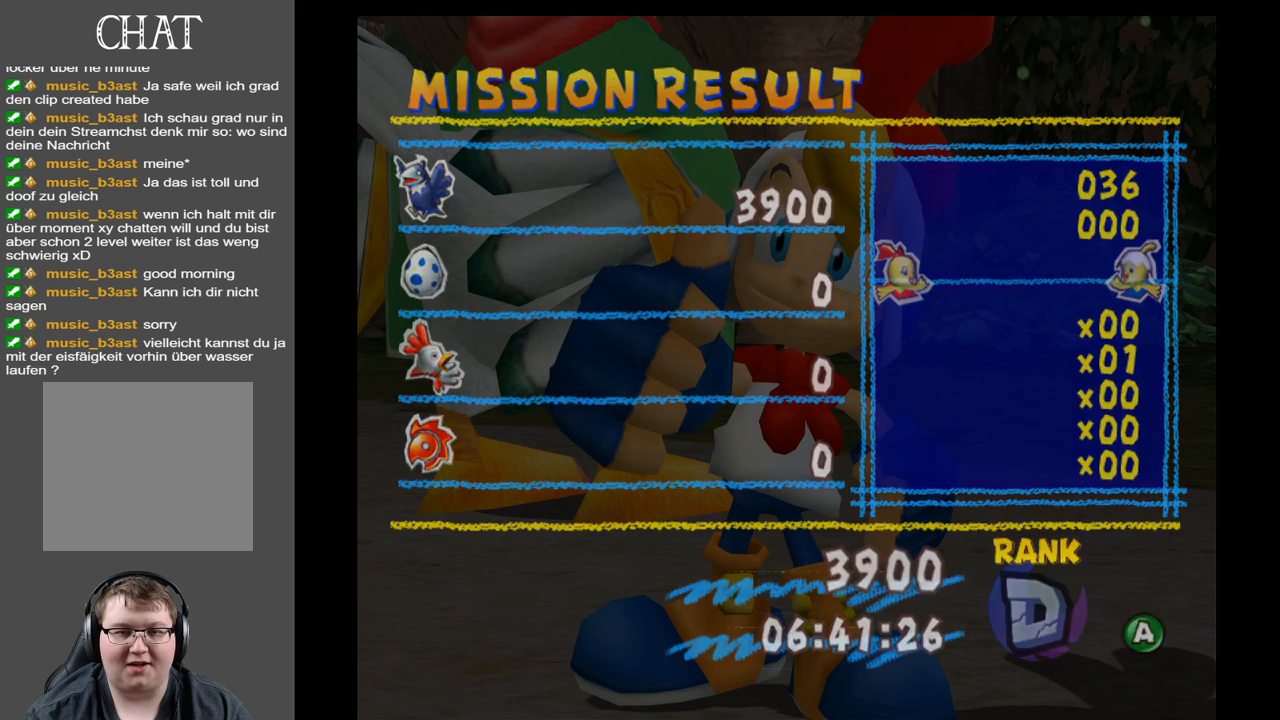
{"buttons": [], "left_stick": "center", "right_stick": "center", "events": [[50, "A", "up"]]}
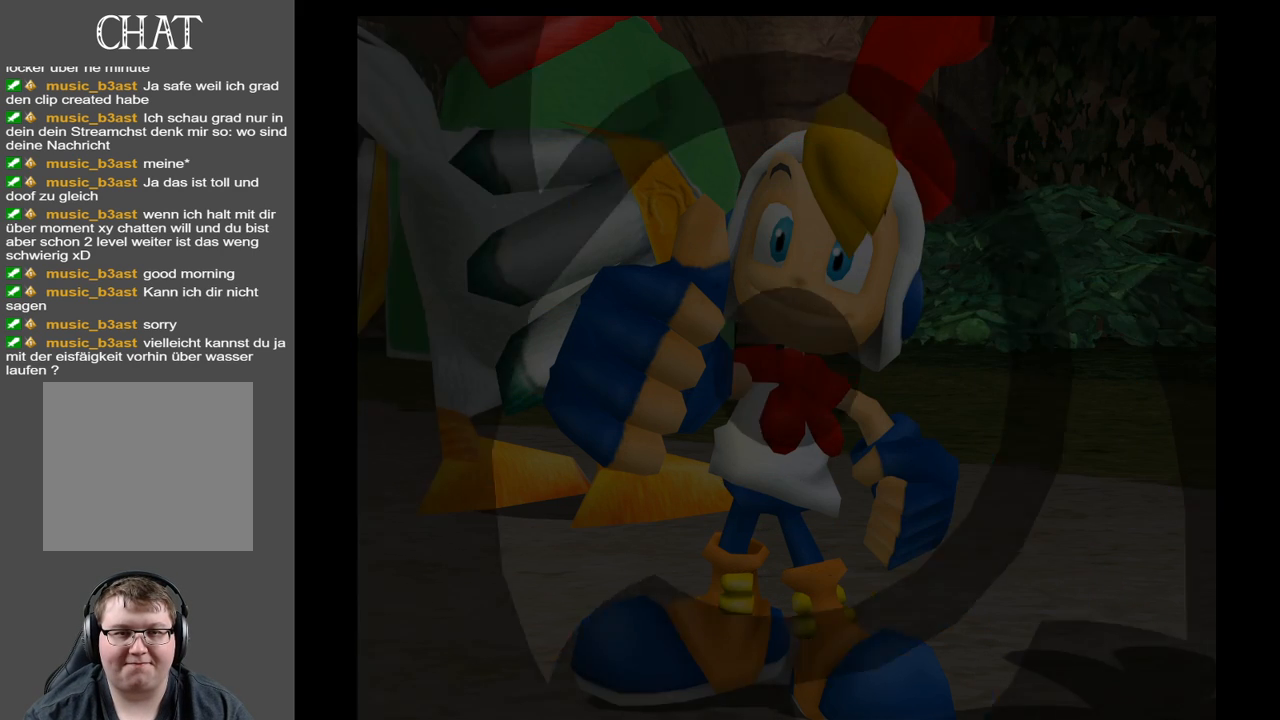
{"buttons": [], "left_stick": "center", "right_stick": "center", "events": []}
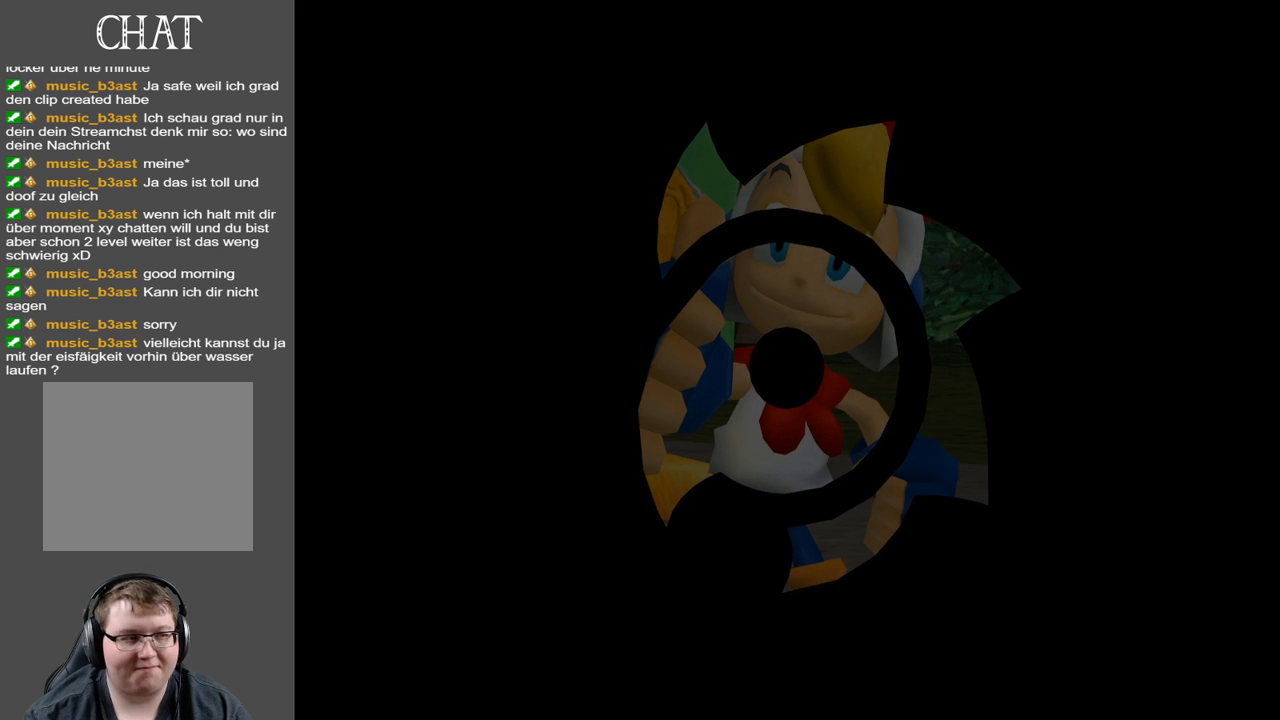
{"buttons": [], "left_stick": "center", "right_stick": "center", "events": []}
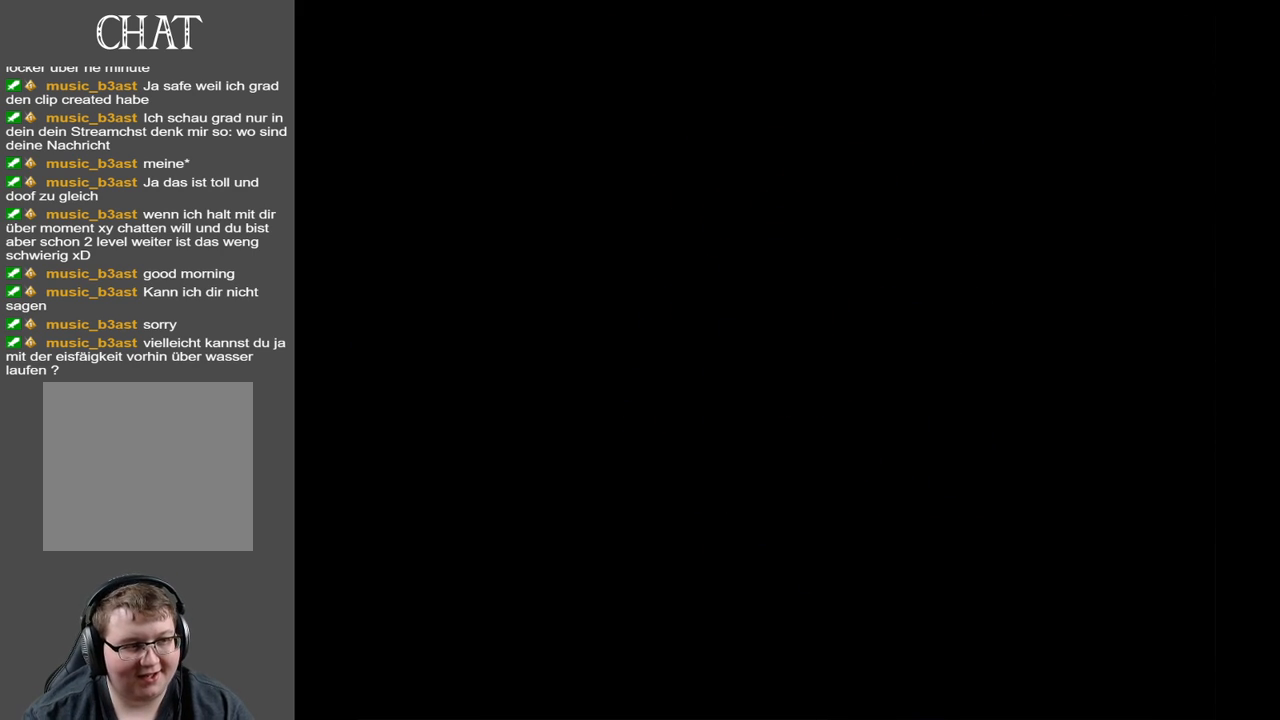
{"buttons": [], "left_stick": "center", "right_stick": "center", "events": []}
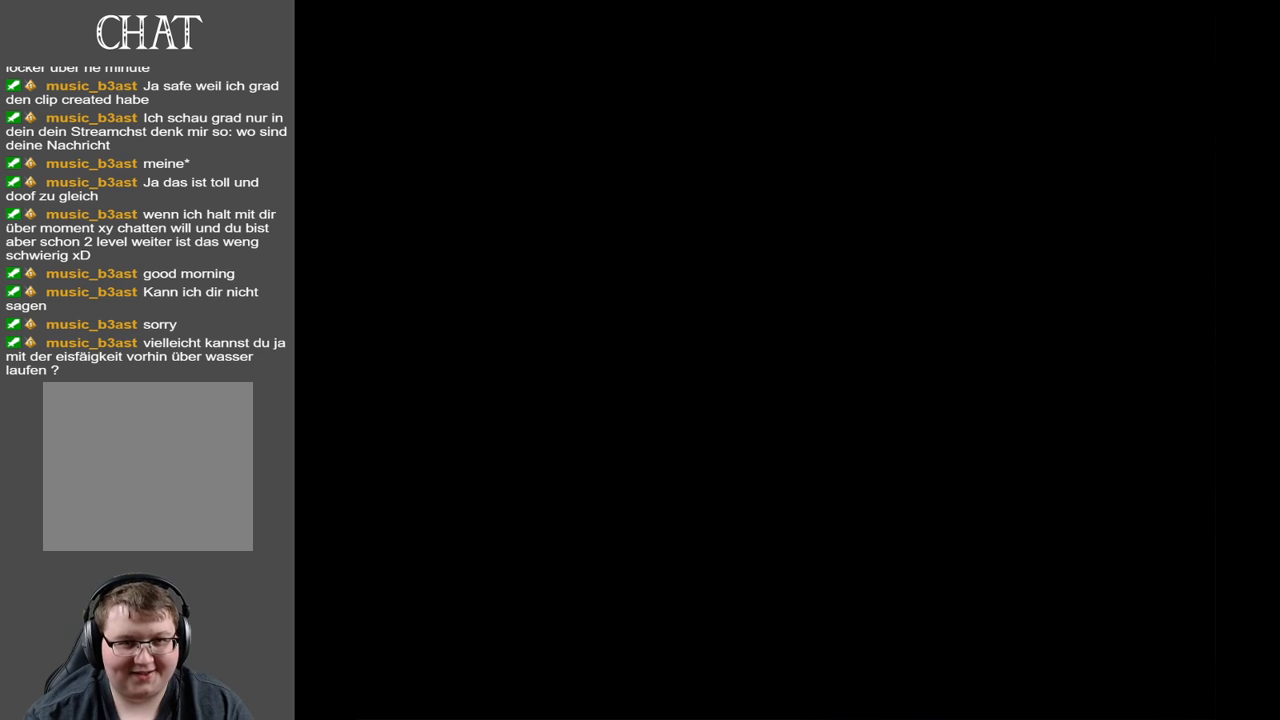
{"buttons": [], "left_stick": "center", "right_stick": "center", "events": []}
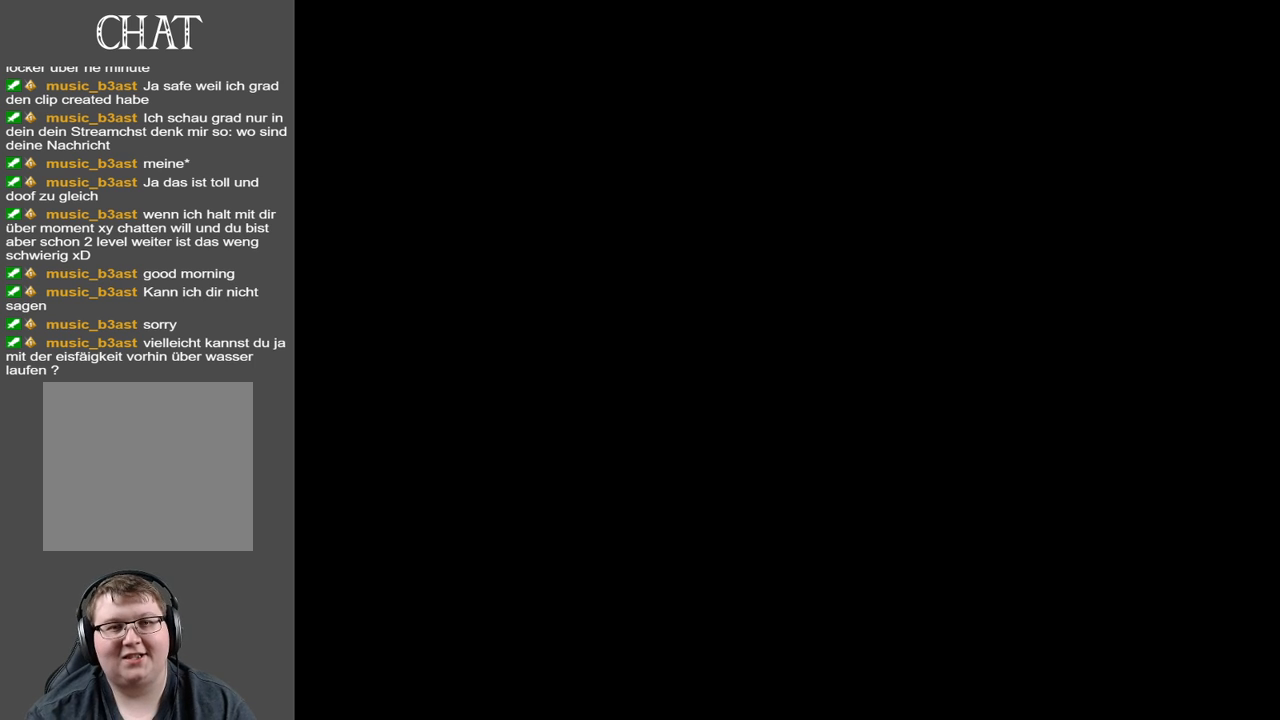
{"buttons": [], "left_stick": "center", "right_stick": "center", "events": []}
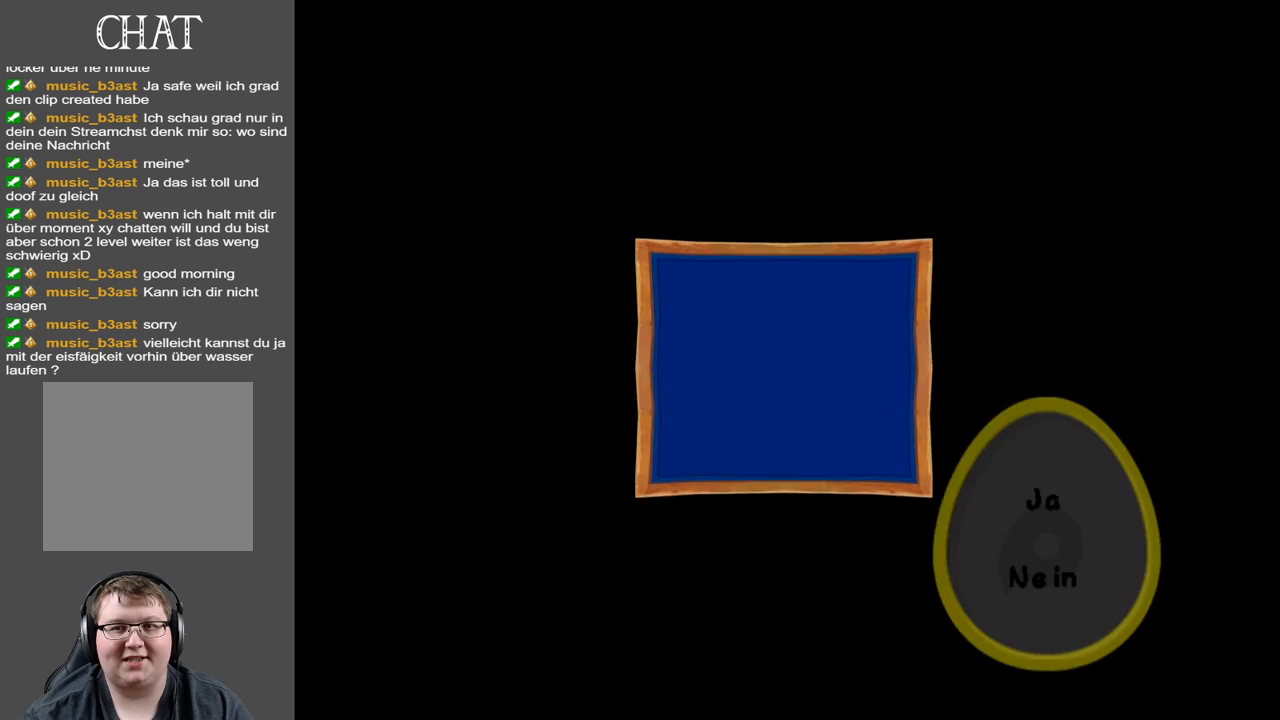
{"buttons": [], "left_stick": "center", "right_stick": "center", "events": []}
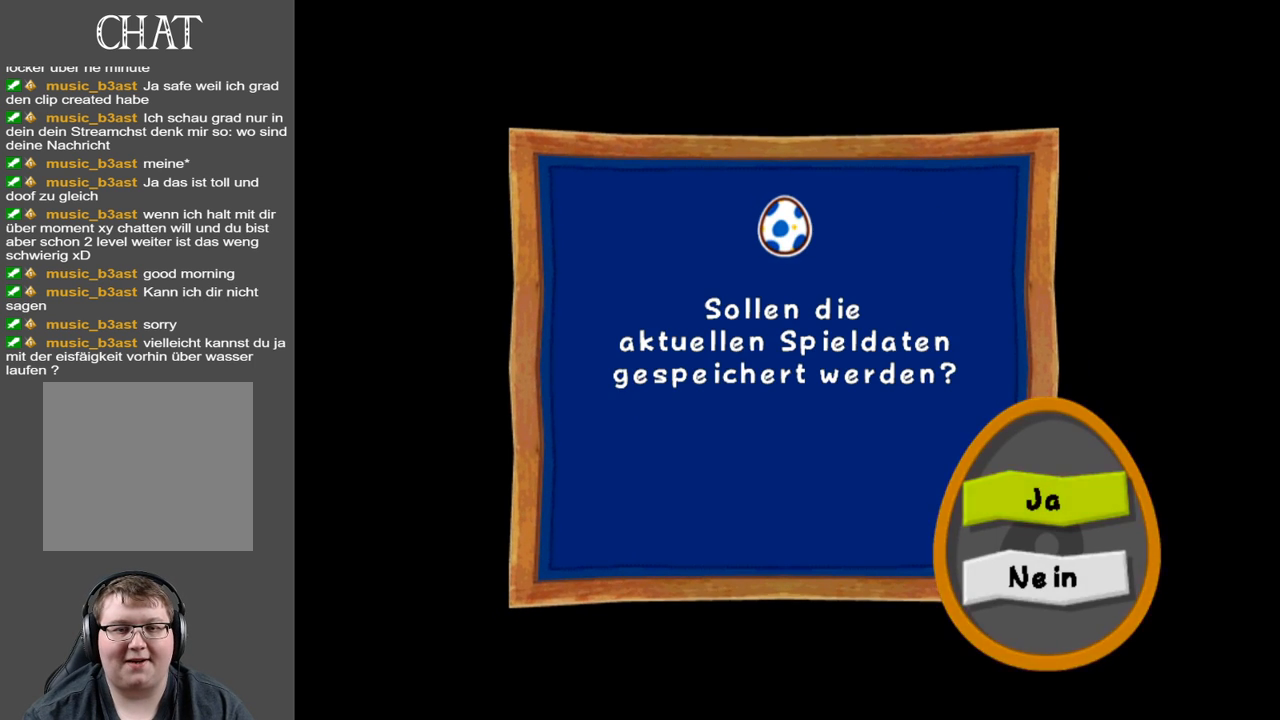
{"buttons": [], "left_stick": "center", "right_stick": "center", "events": [[100, "A", "down"], [217, "A", "up"]]}
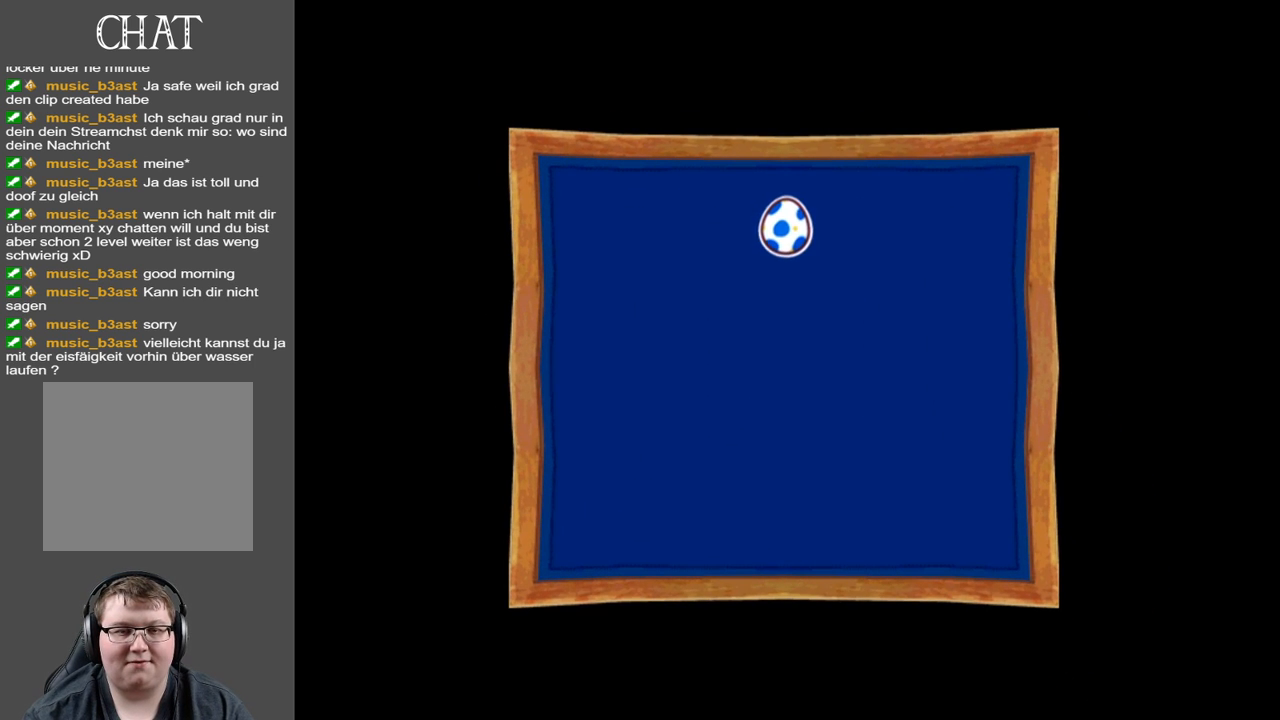
{"buttons": ["A"], "left_stick": "center", "right_stick": "center", "events": [[117, "A", "down"], [300, "A", "up"], [500, "A", "down"]]}
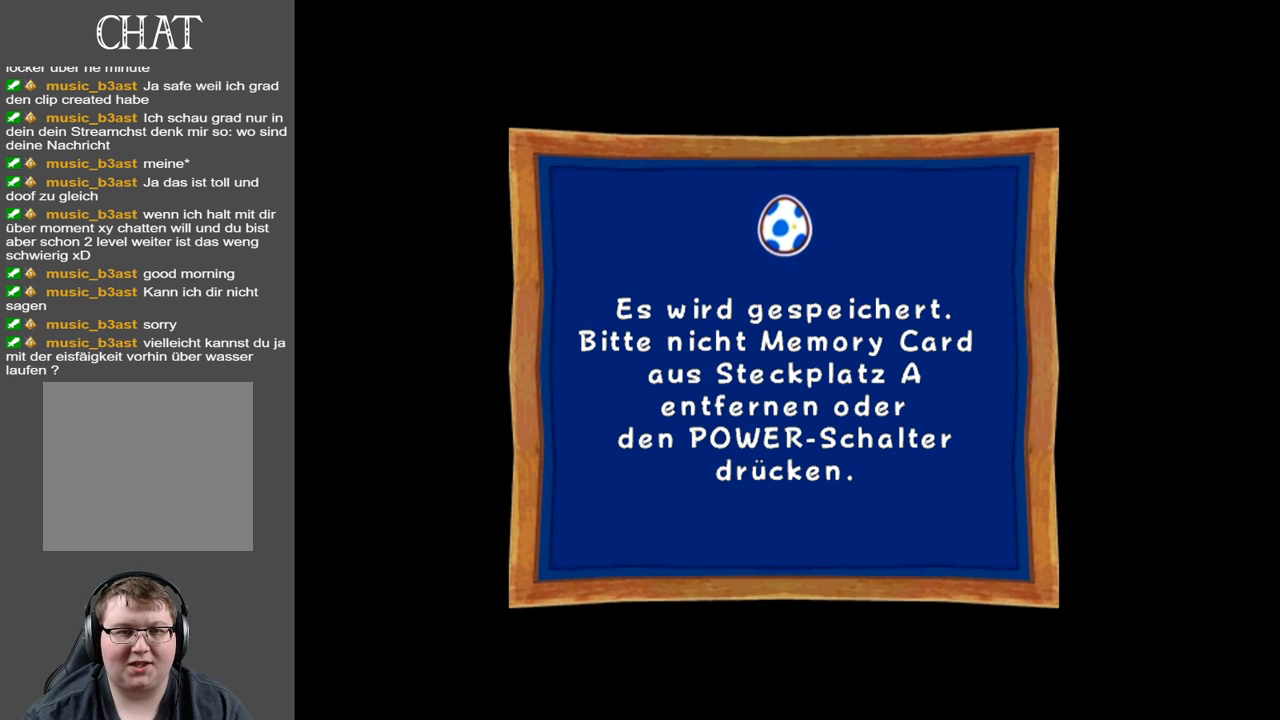
{"buttons": [], "left_stick": "center", "right_stick": "center", "events": [[183, "A", "up"]]}
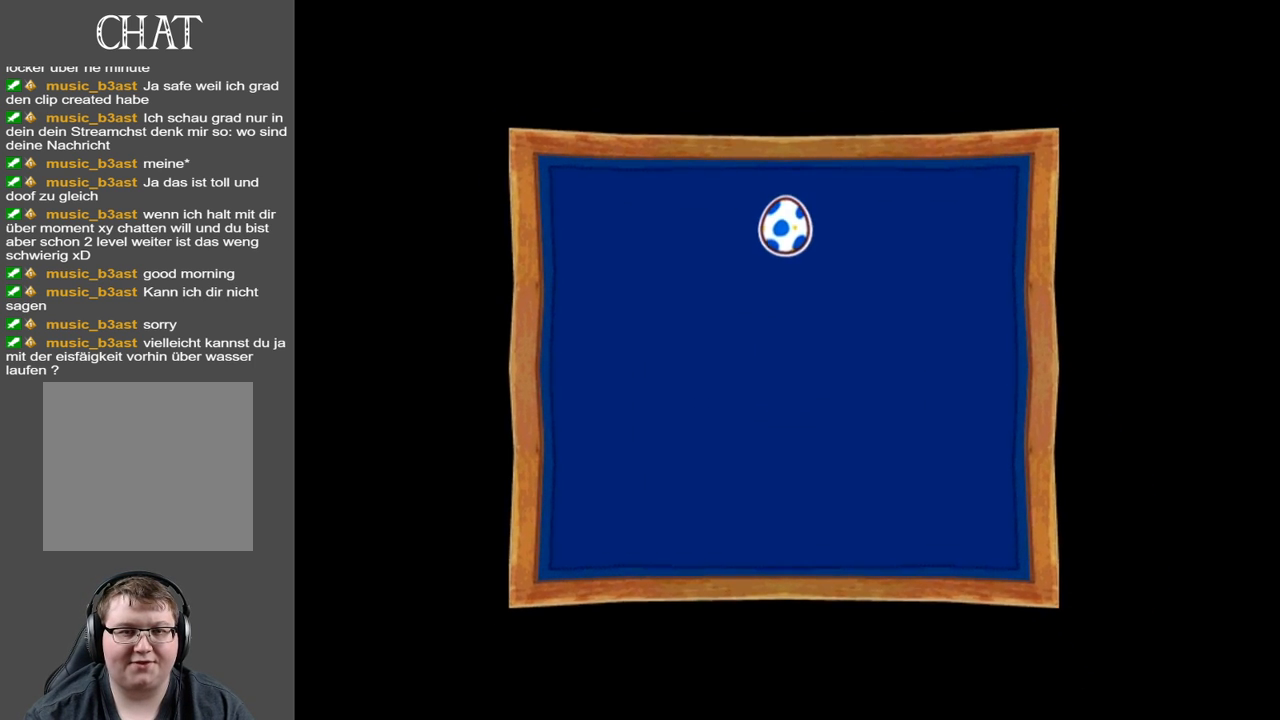
{"buttons": [], "left_stick": "center", "right_stick": "center", "events": [[50, "A", "down"], [217, "A", "up"]]}
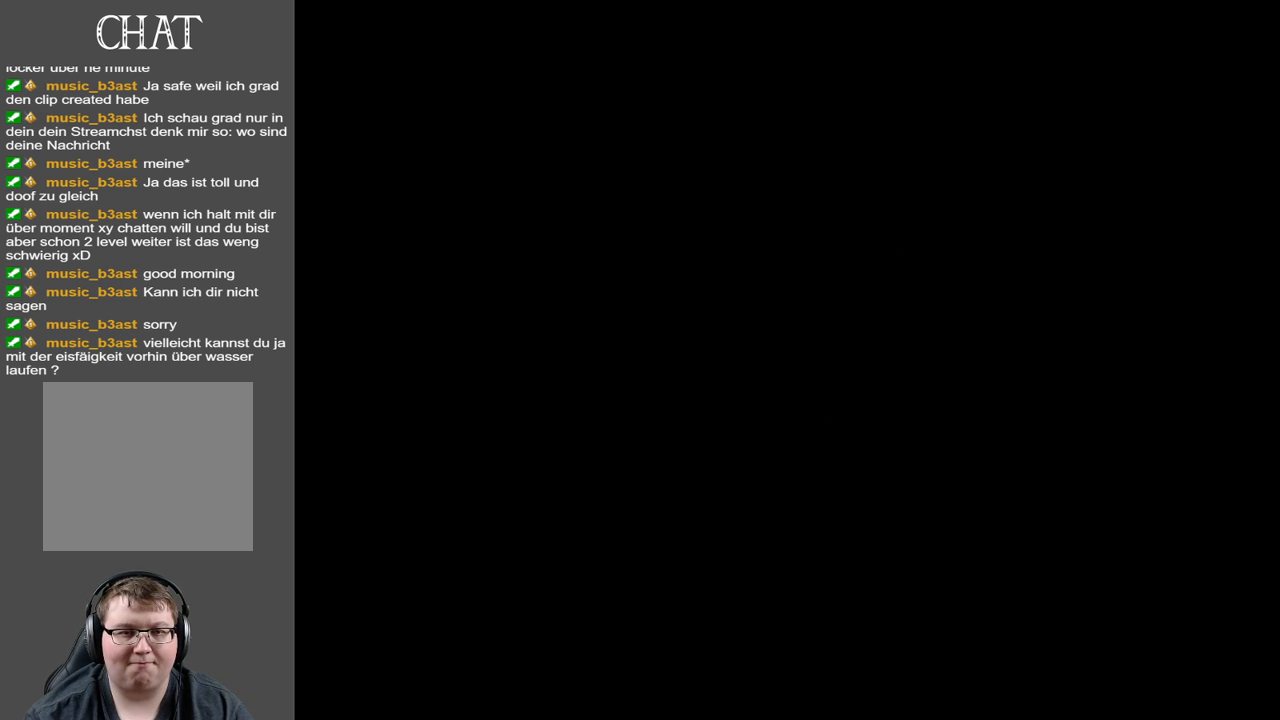
{"buttons": [], "left_stick": "center", "right_stick": "center", "events": []}
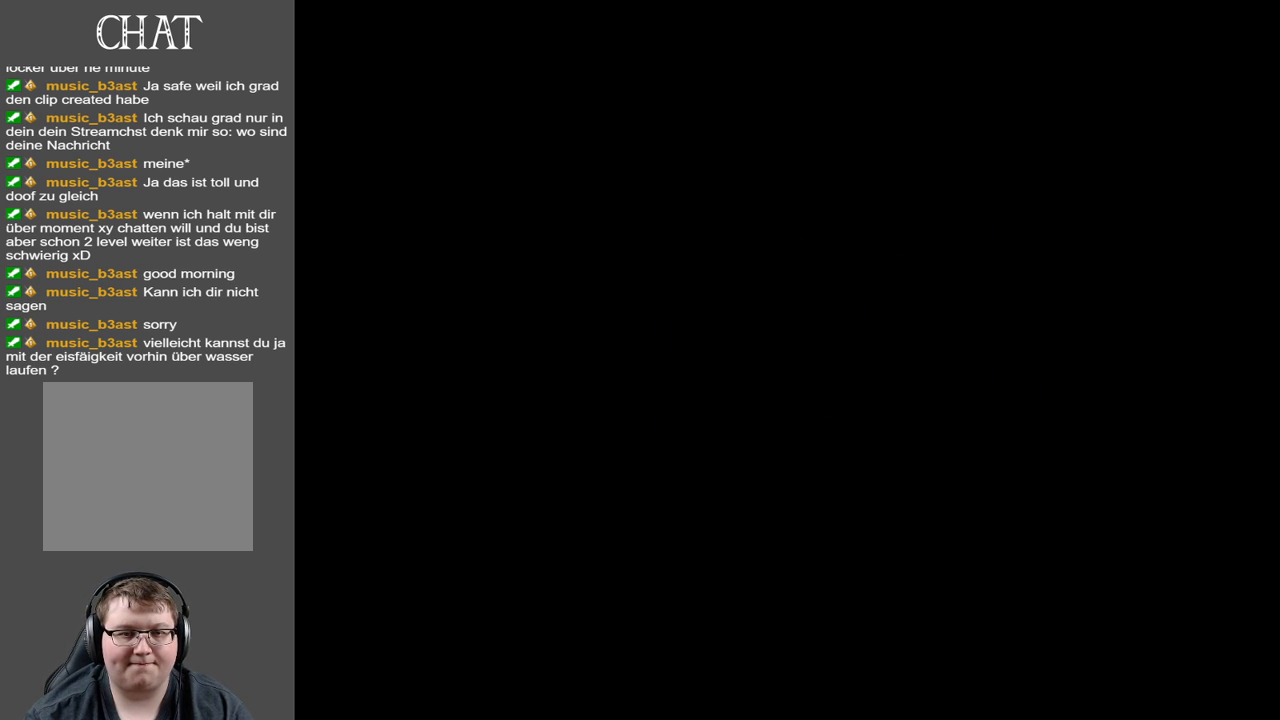
{"buttons": [], "left_stick": "center", "right_stick": "center", "events": []}
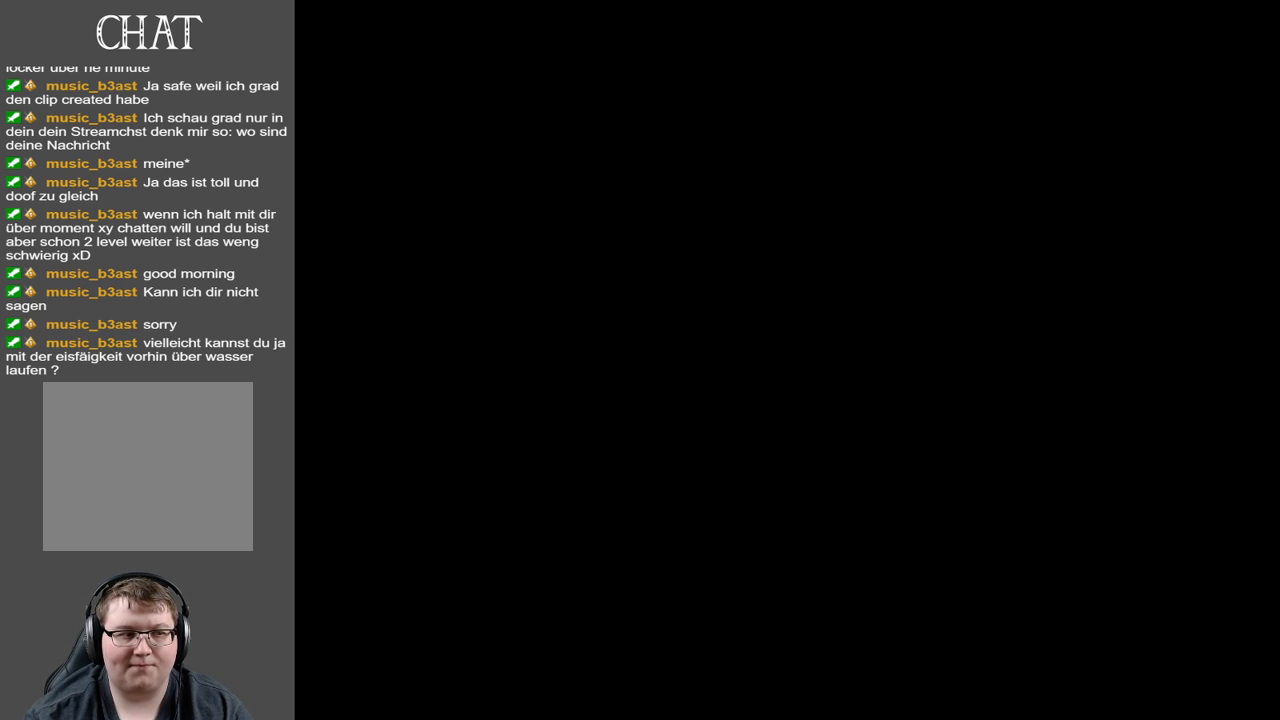
{"buttons": [], "left_stick": "center", "right_stick": "center", "events": []}
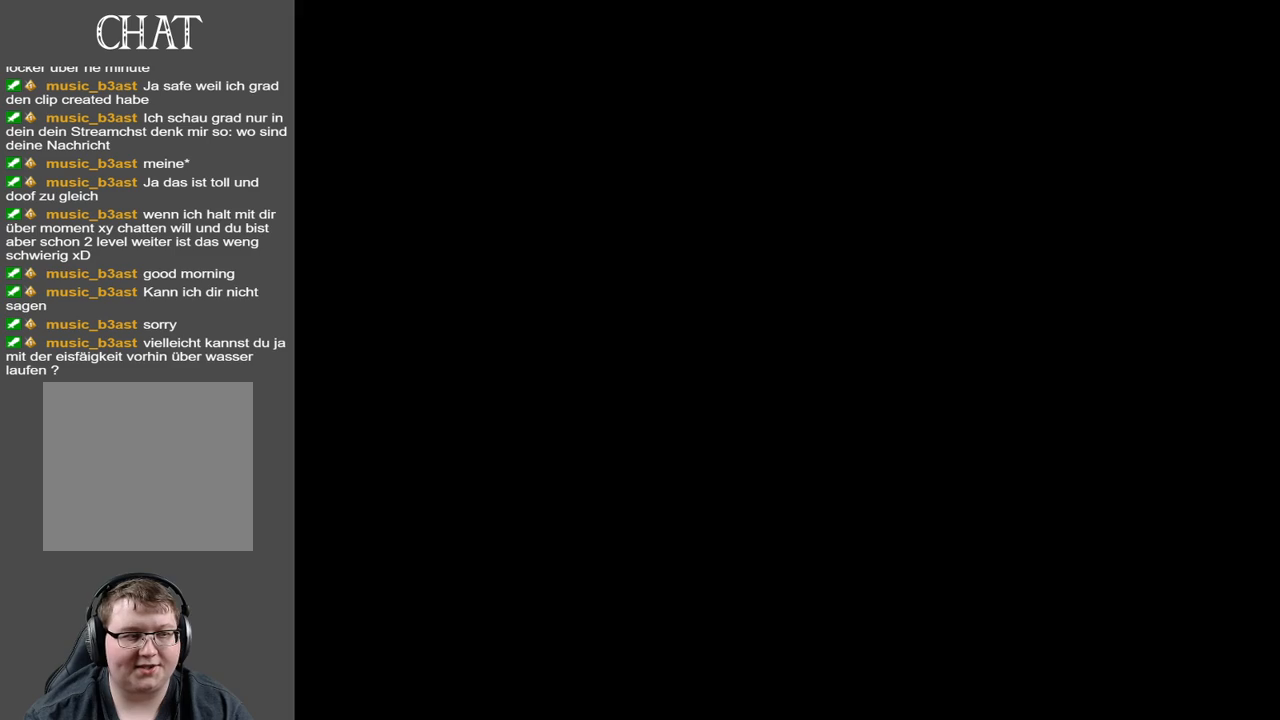
{"buttons": [], "left_stick": "center", "right_stick": "center", "events": []}
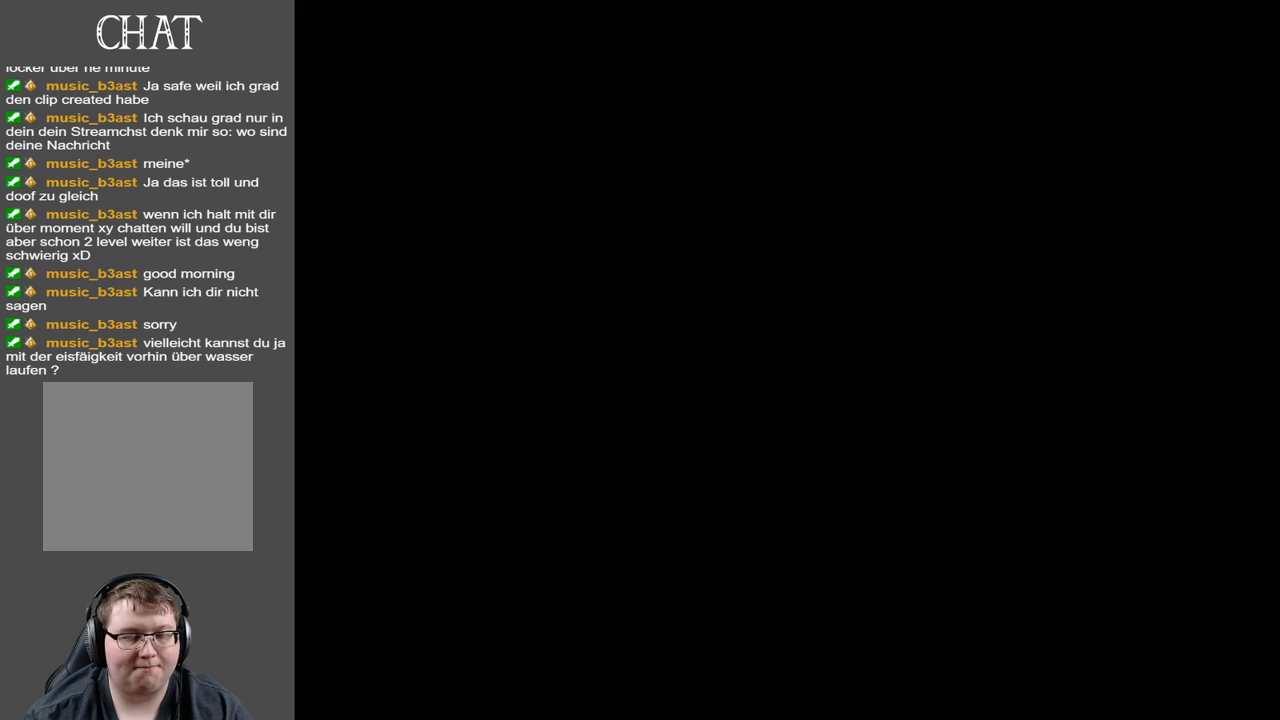
{"buttons": [], "left_stick": "center", "right_stick": "center", "events": []}
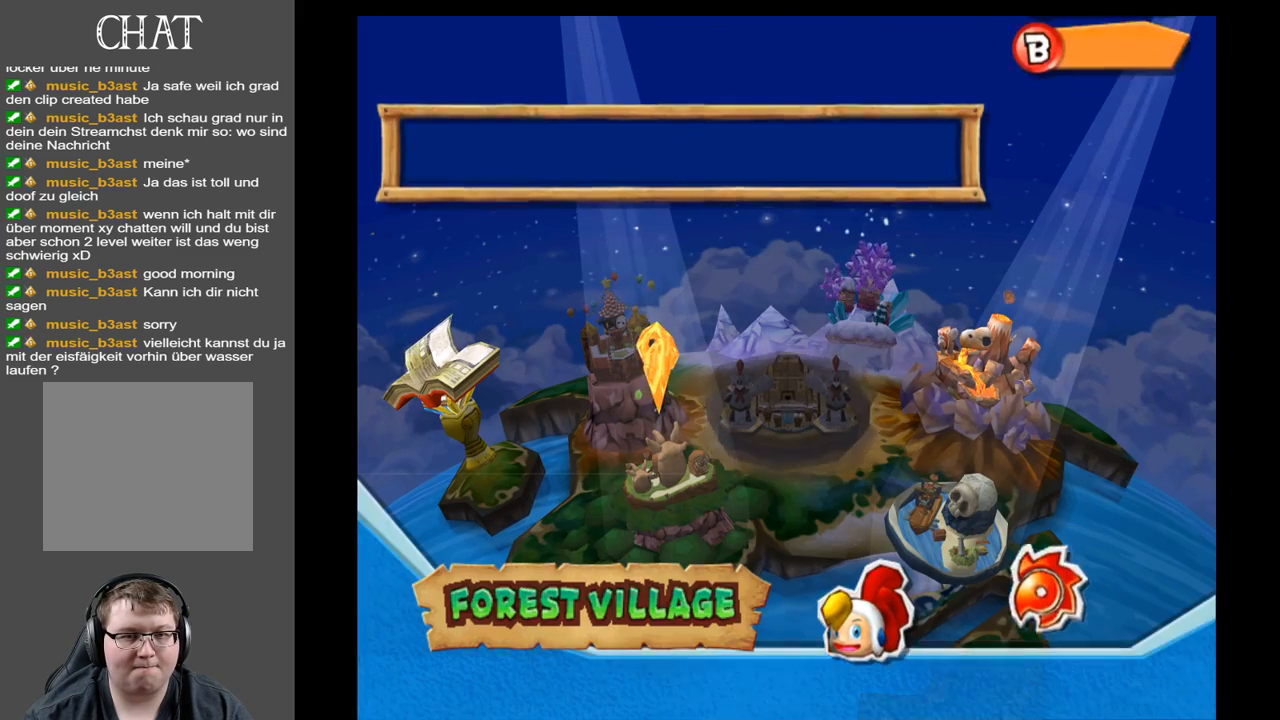
{"buttons": [], "left_stick": "center", "right_stick": "center", "events": []}
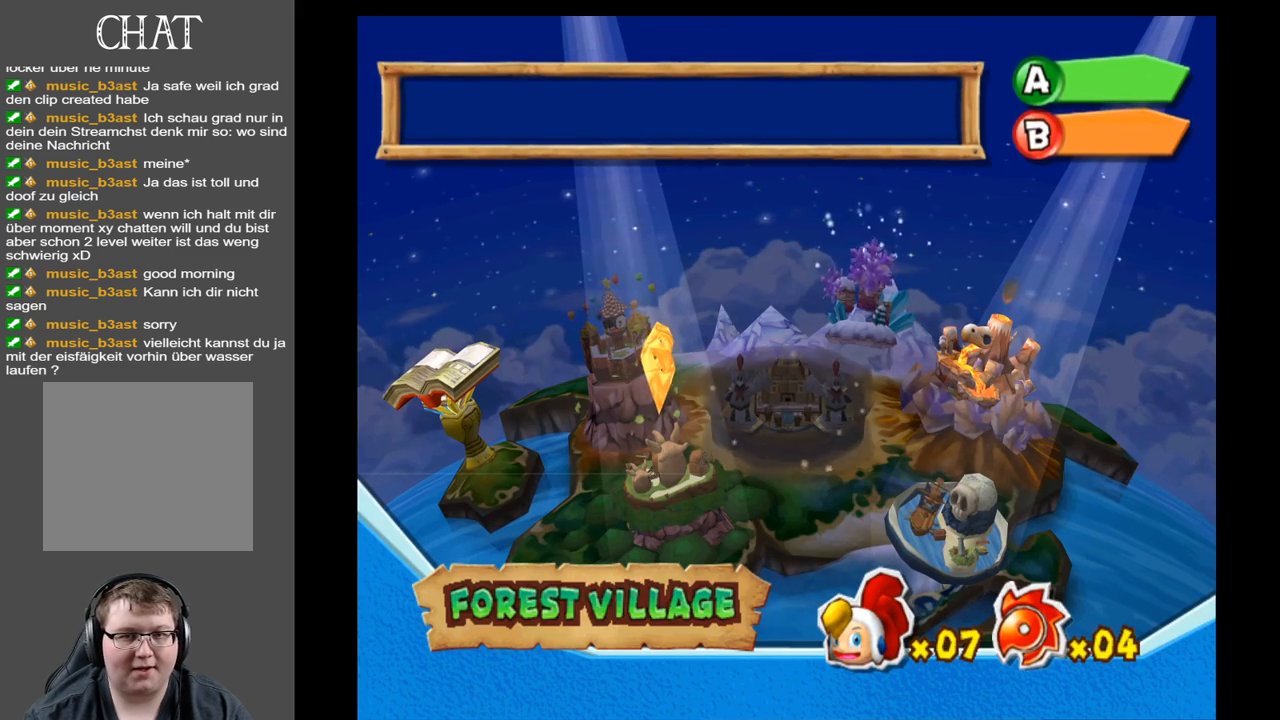
{"buttons": [], "left_stick": "center", "right_stick": "center", "events": []}
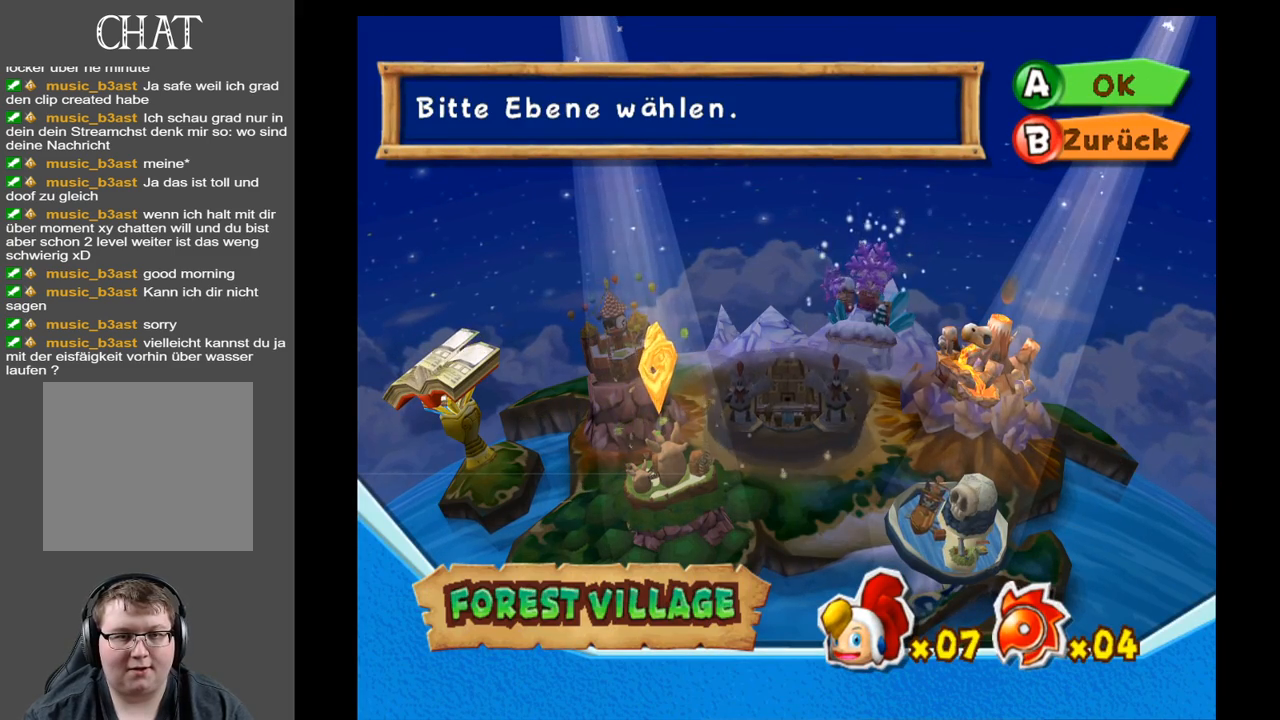
{"buttons": [], "left_stick": "center", "right_stick": "center", "events": []}